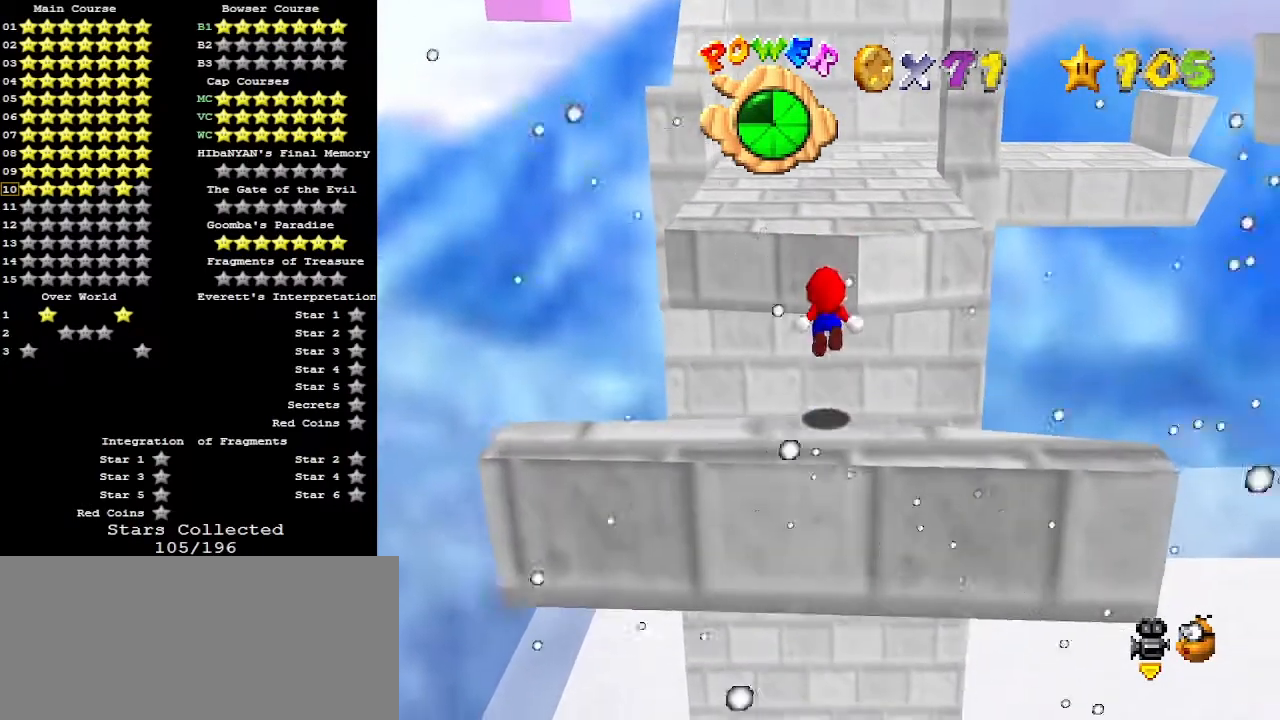
Gameplay with a controller (Nintendo layout); each line is a JSON object with the inputs held at the frame after it. "events" lists button and stick changes between this image and that frame as [ms after this image, input, new state], when the widget could be followed in between. Not read: L3 R3.
{"buttons": ["Z"], "left_stick": "center", "events": [[100, "A", "up"], [400, "left_stick", "center"]]}
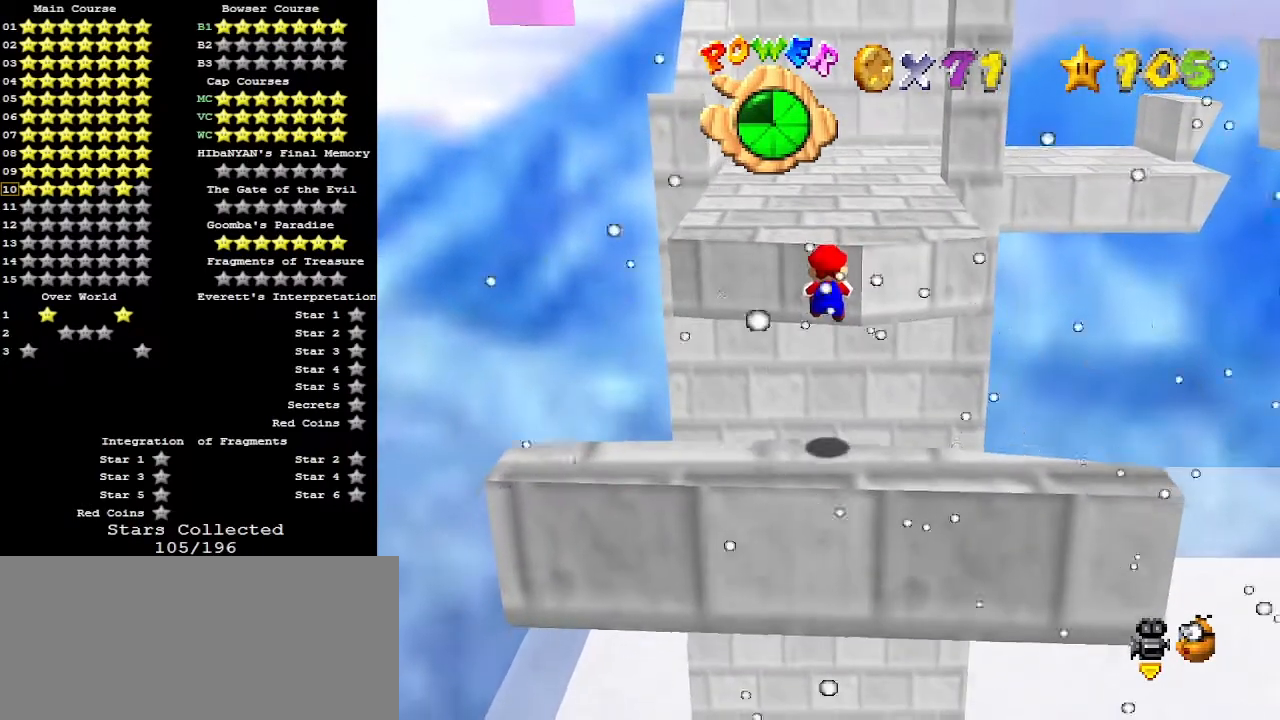
{"buttons": ["A", "Z"], "left_stick": "center", "events": [[33, "left_stick", "up"], [200, "left_stick", "center"], [433, "A", "down"]]}
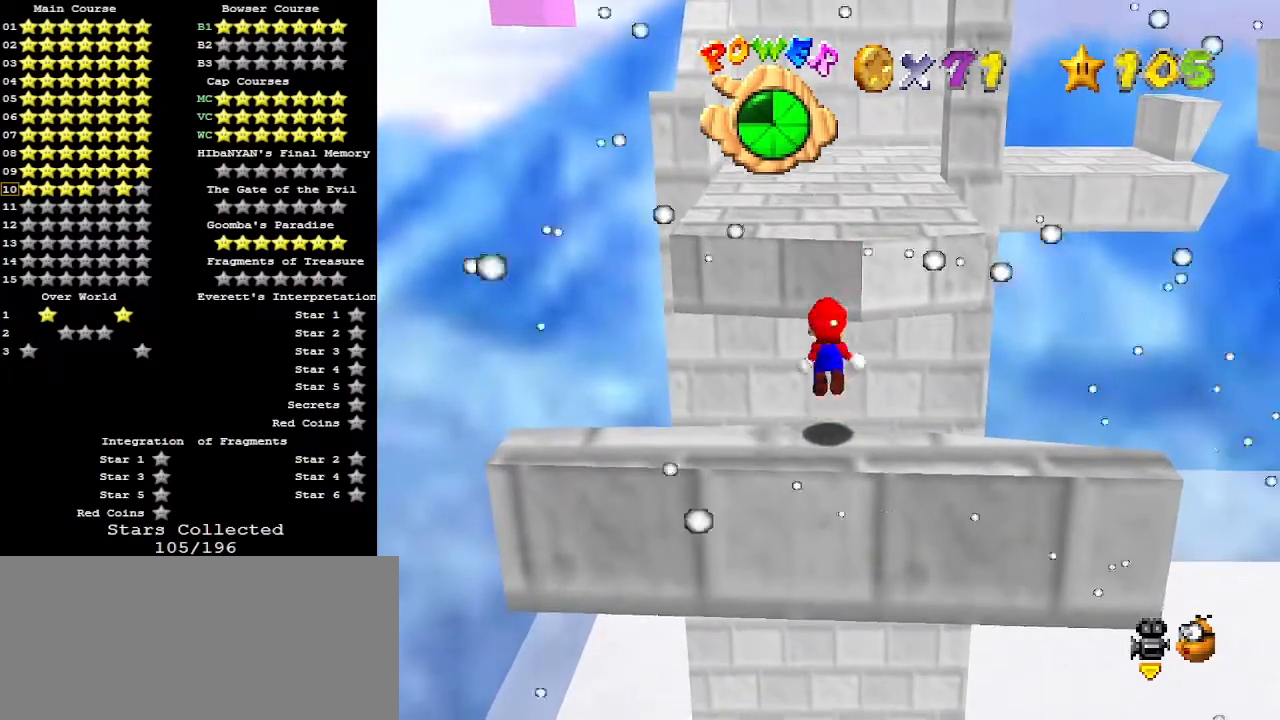
{"buttons": ["Z"], "left_stick": "center", "events": [[100, "A", "up"]]}
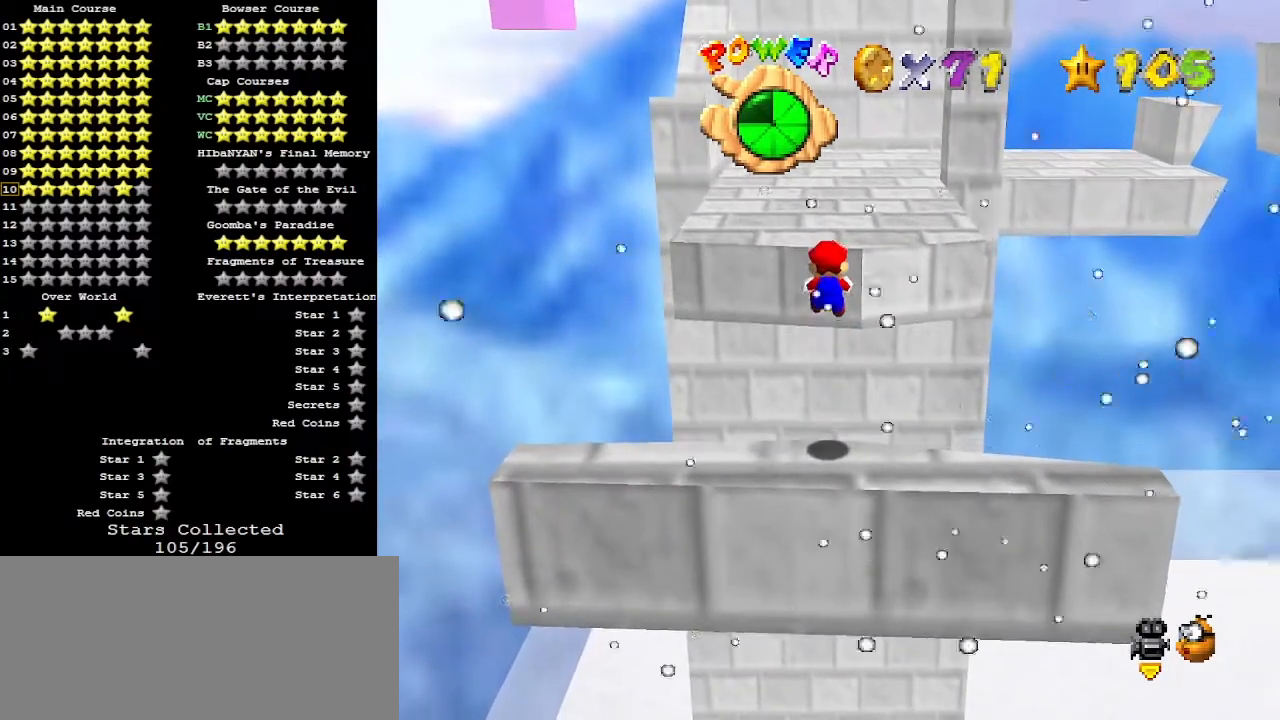
{"buttons": ["Z"], "left_stick": "down", "events": [[100, "left_stick", "down"]]}
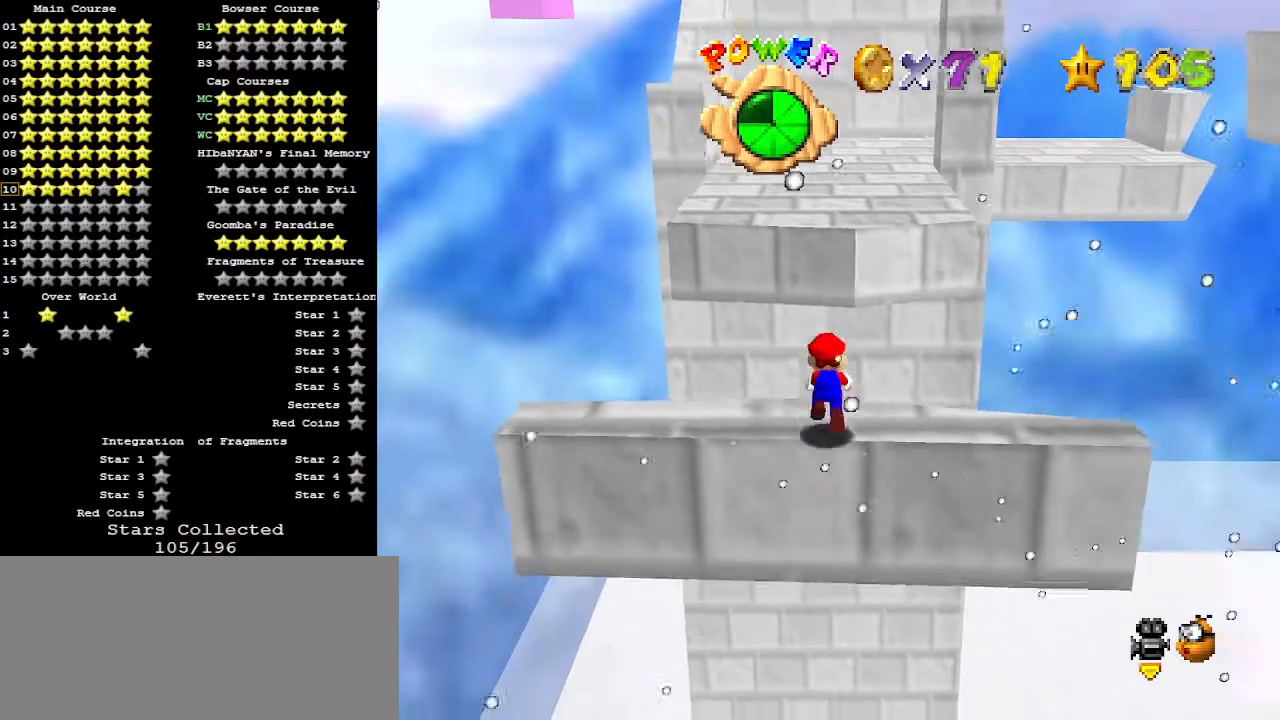
{"buttons": ["Z"], "left_stick": "up", "events": [[33, "A", "down"], [133, "A", "up"], [167, "left_stick", "up"]]}
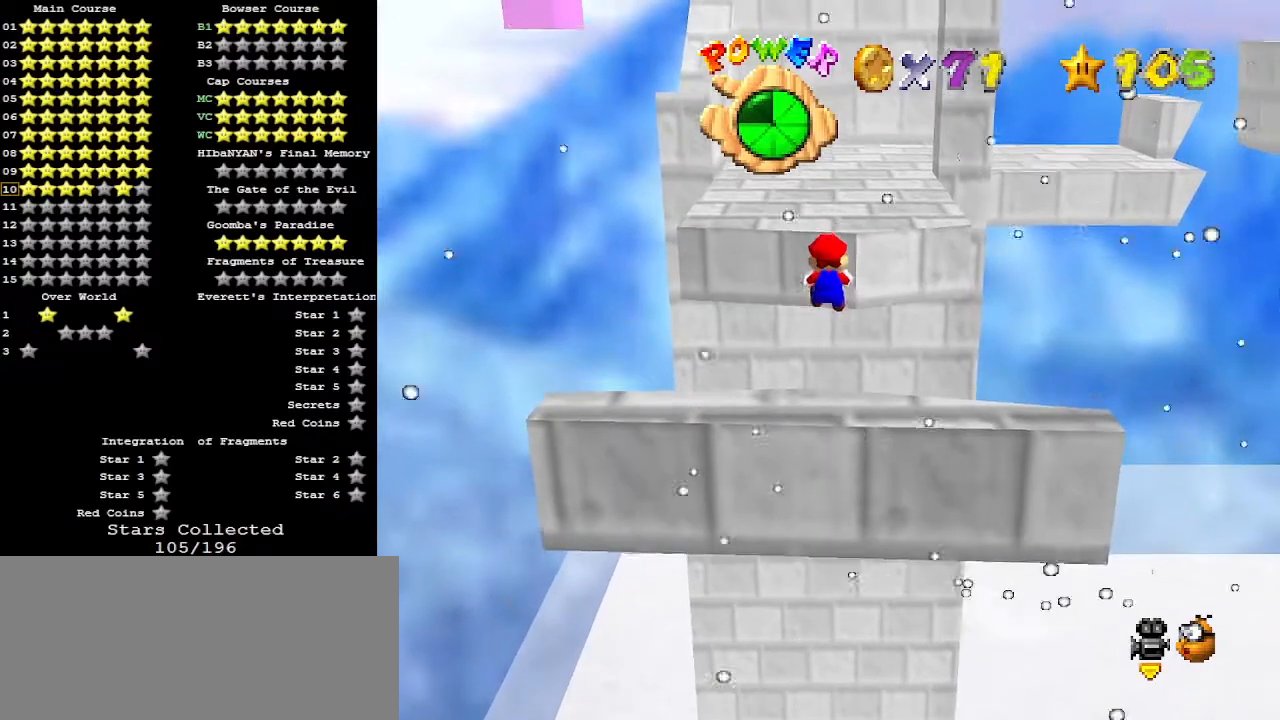
{"buttons": ["Z"], "left_stick": "up", "events": []}
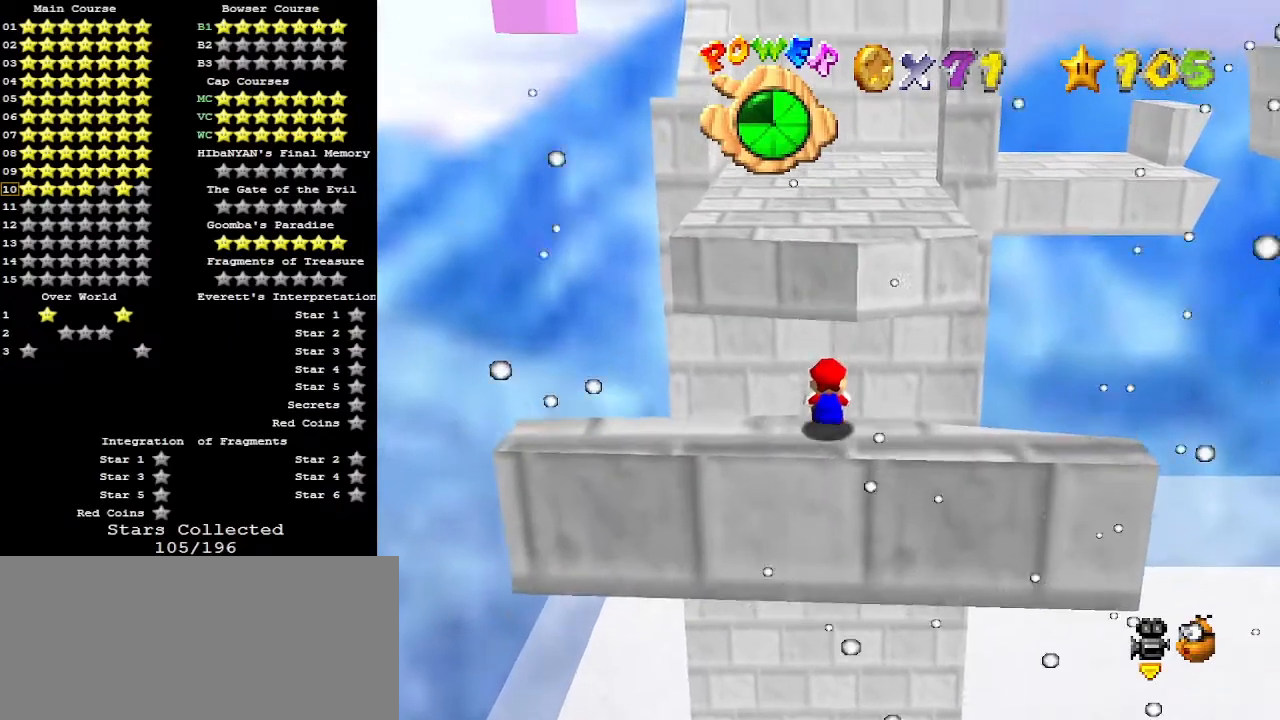
{"buttons": ["Z"], "left_stick": "up", "events": [[100, "A", "down"], [300, "A", "up"]]}
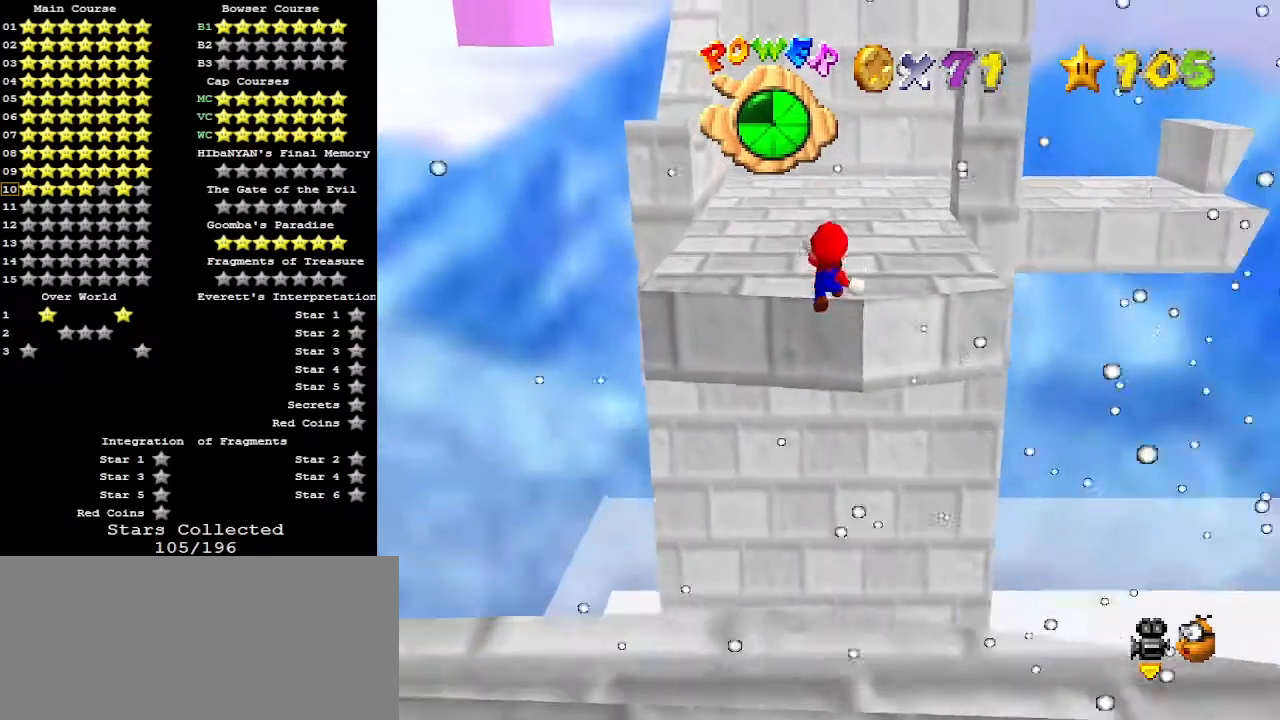
{"buttons": [], "left_stick": "up", "events": [[67, "Z", "up"]]}
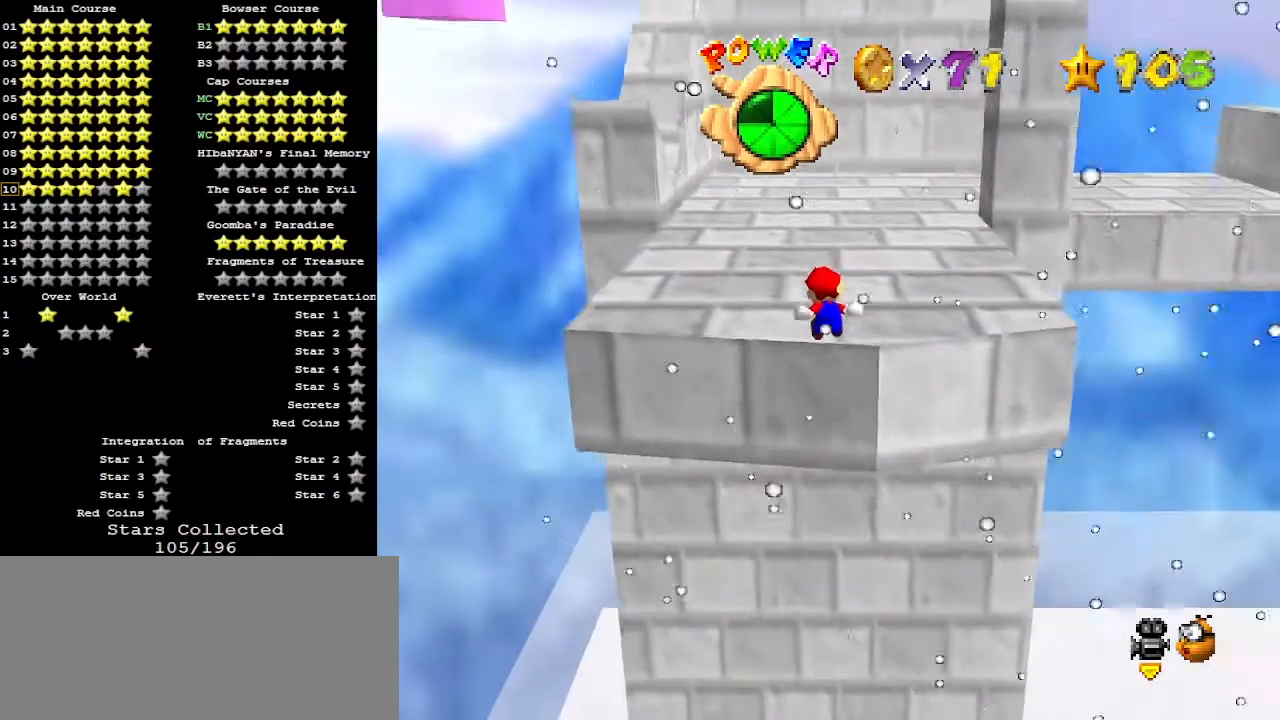
{"buttons": ["C_LEFT"], "left_stick": "up-left", "events": [[233, "A", "down"], [300, "C_DOWN", "down"], [400, "A", "up"], [400, "C_DOWN", "up"], [400, "C_LEFT", "down"], [433, "left_stick", "up-left"]]}
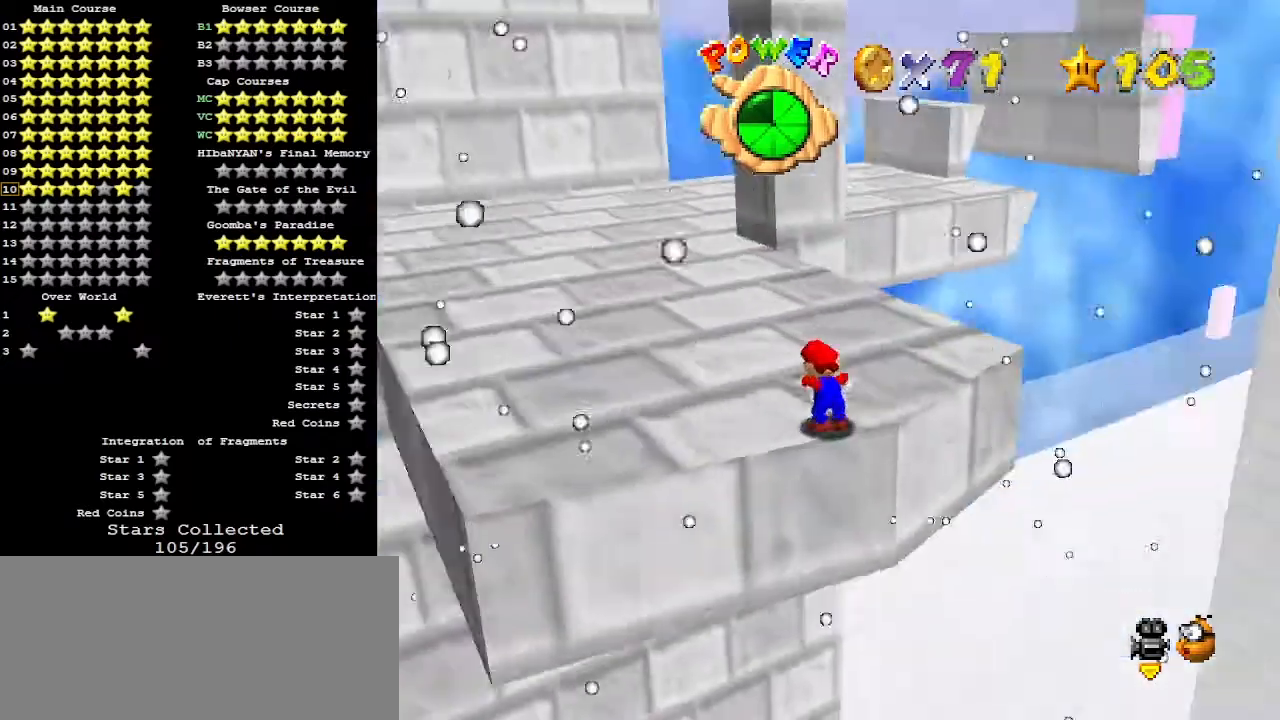
{"buttons": [], "left_stick": "up-left", "events": [[33, "C_LEFT", "up"], [367, "A", "down"], [367, "B", "down"], [500, "A", "up"], [500, "B", "up"]]}
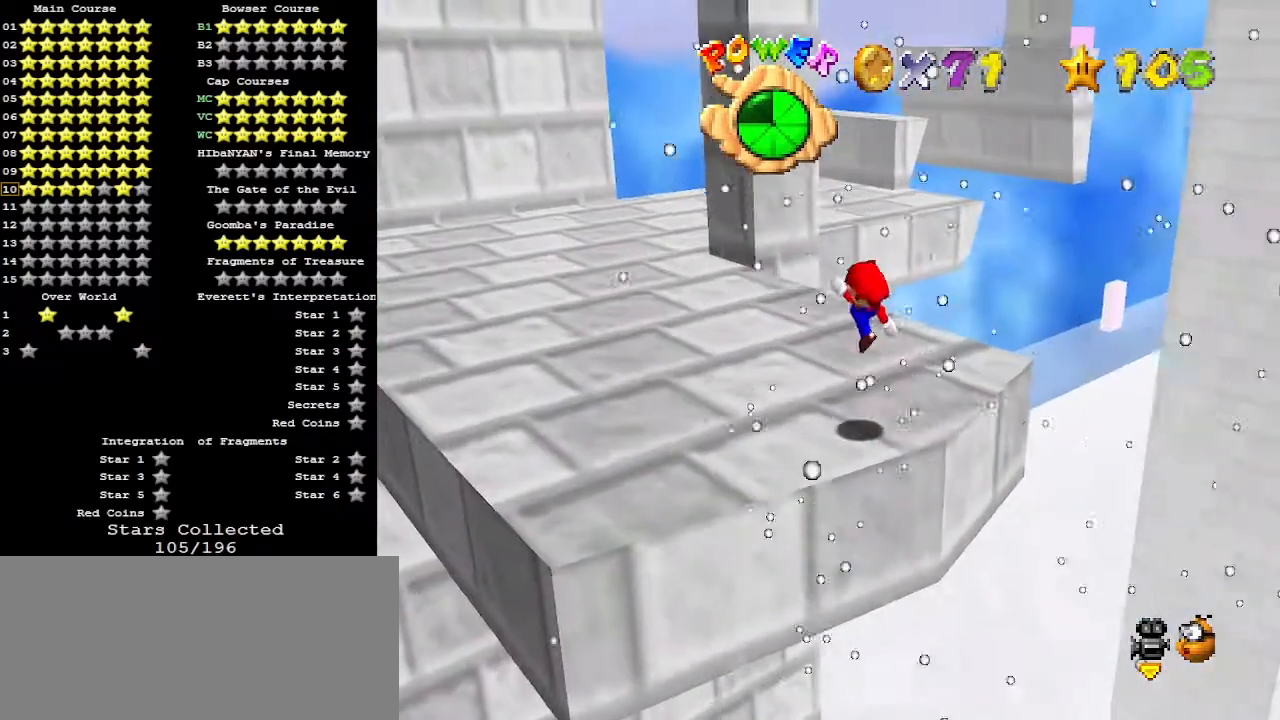
{"buttons": [], "left_stick": "up-left", "events": [[333, "A", "down"], [467, "A", "up"]]}
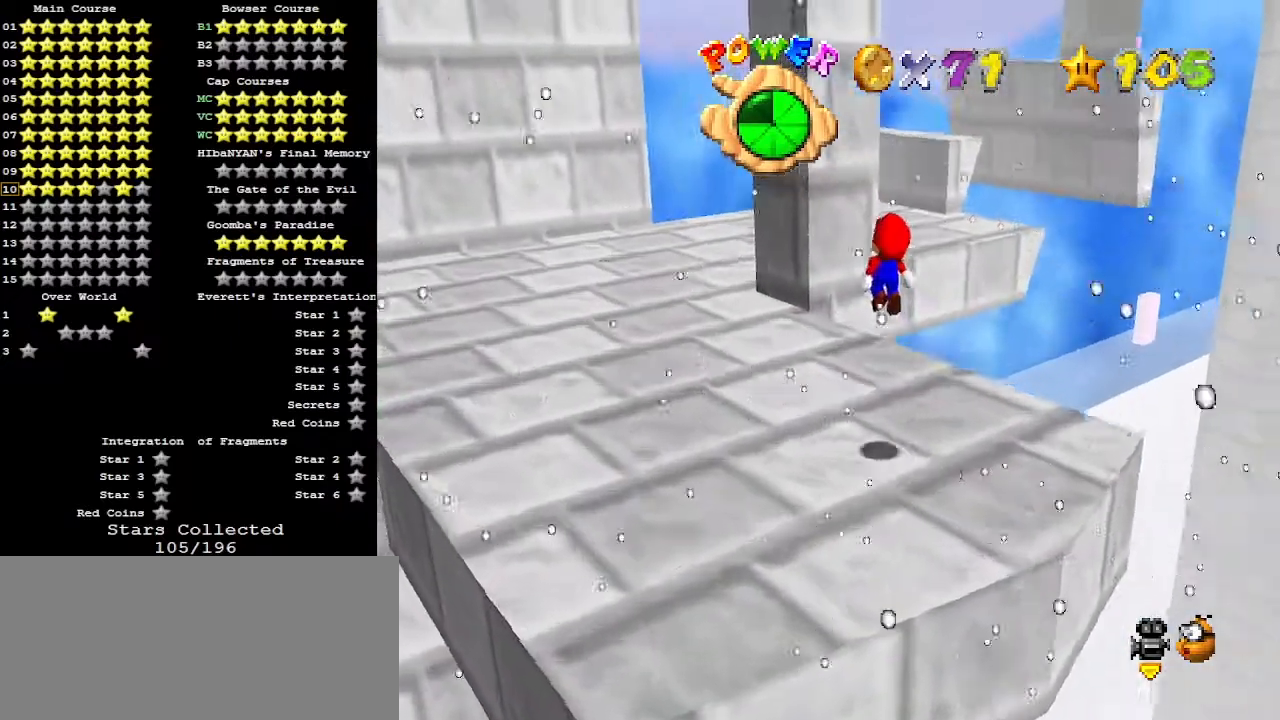
{"buttons": ["A"], "left_stick": "up-left", "events": [[300, "B", "down"], [400, "B", "up"], [500, "A", "down"]]}
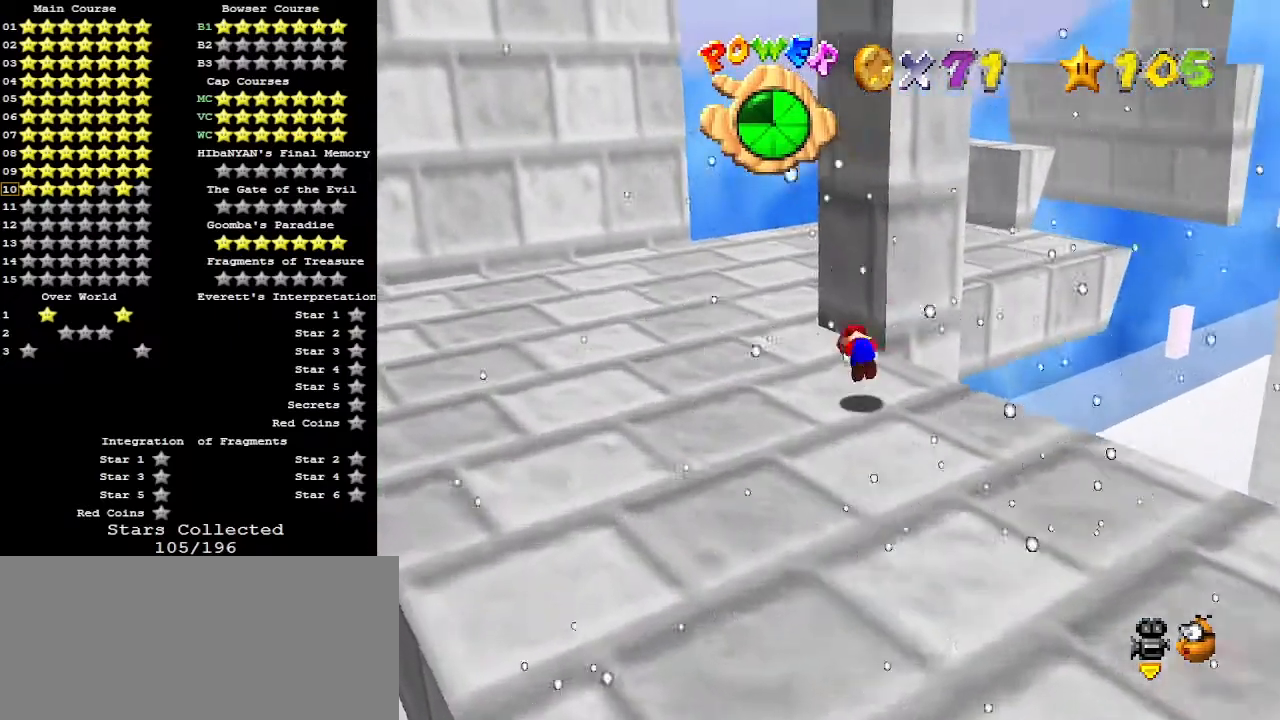
{"buttons": [], "left_stick": "up-left", "events": [[33, "B", "down"], [100, "A", "up"], [100, "B", "up"], [100, "C_DOWN", "down"], [133, "C_LEFT", "down"], [167, "C_DOWN", "up"], [233, "C_LEFT", "up"]]}
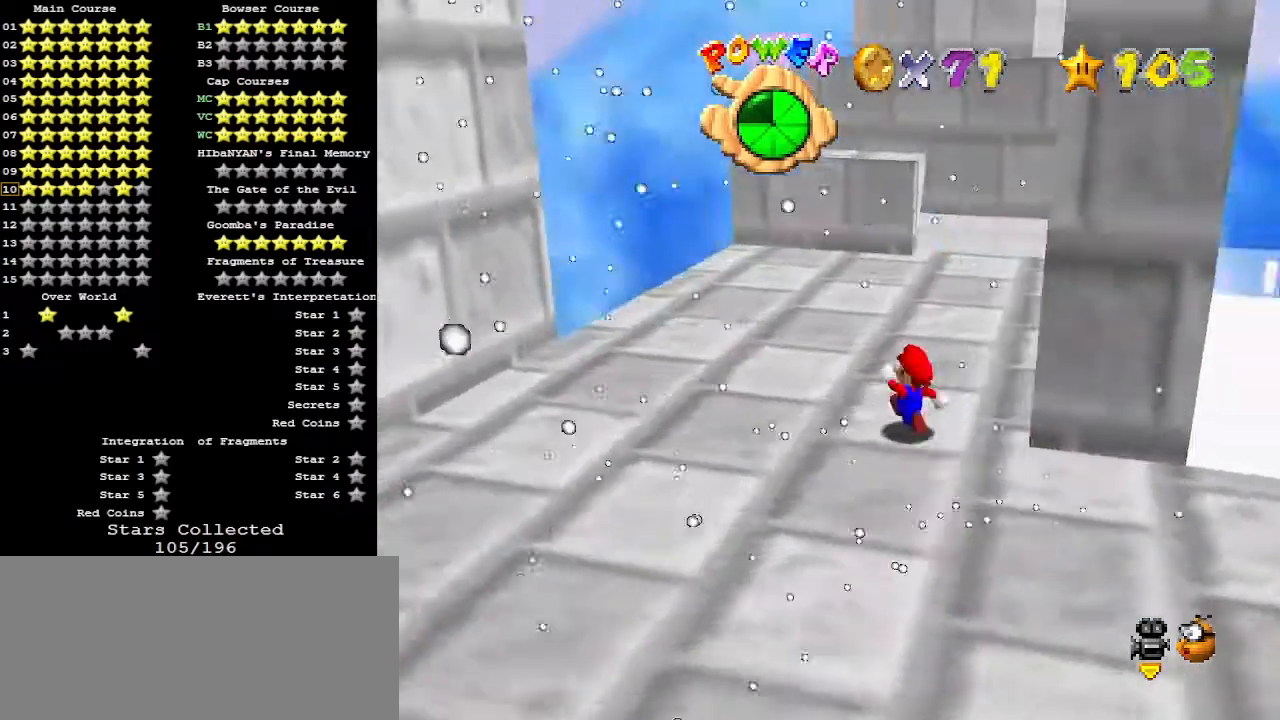
{"buttons": [], "left_stick": "down", "events": [[200, "A", "down"], [300, "A", "up"], [367, "C_DOWN", "down"], [367, "C_LEFT", "down"], [433, "C_LEFT", "up"], [500, "C_DOWN", "up"], [500, "left_stick", "down"]]}
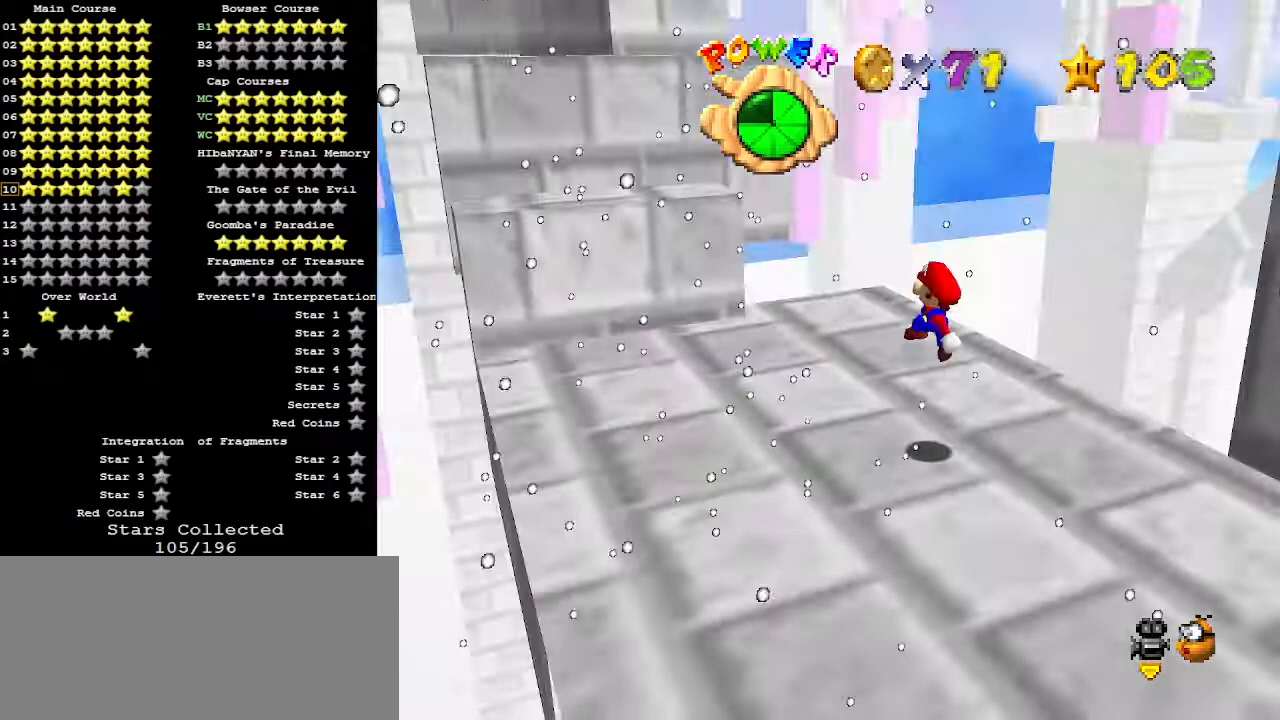
{"buttons": [], "left_stick": "center", "events": [[233, "left_stick", "center"], [267, "C_LEFT", "down"], [400, "C_LEFT", "up"]]}
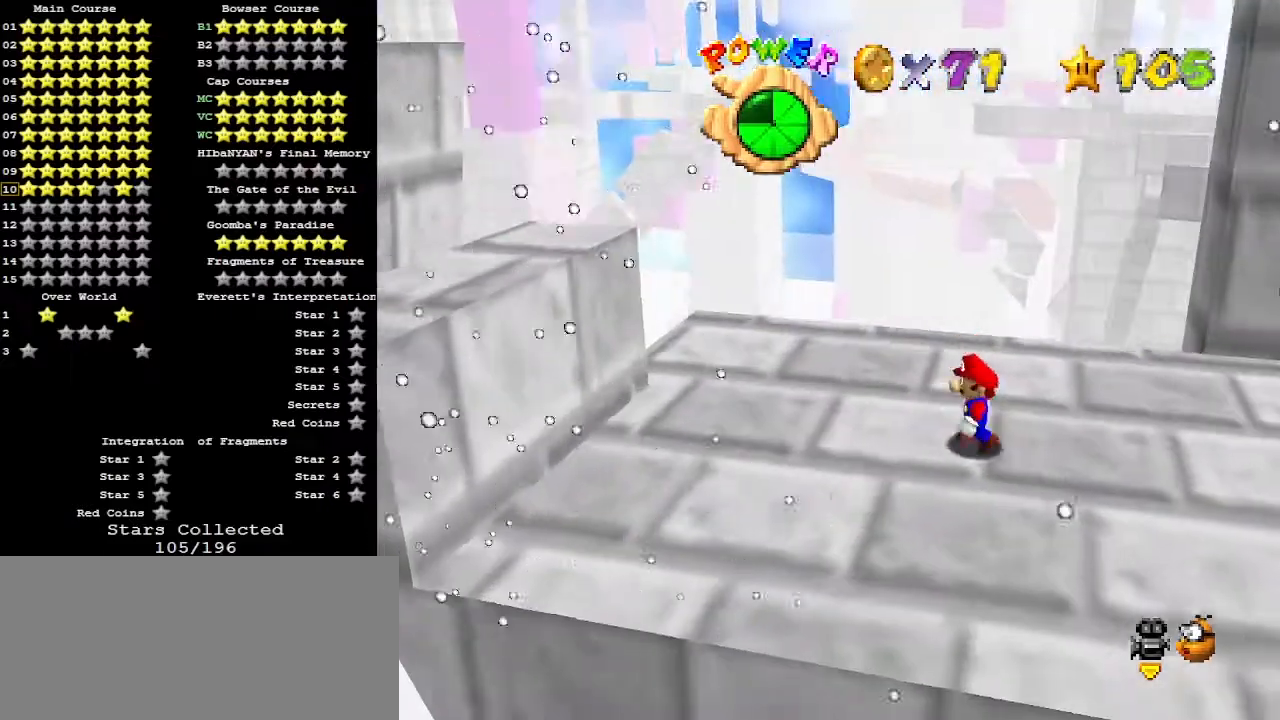
{"buttons": [], "left_stick": "left", "events": [[133, "A", "down"], [133, "B", "down"], [133, "left_stick", "left"], [200, "A", "up"], [233, "B", "up"]]}
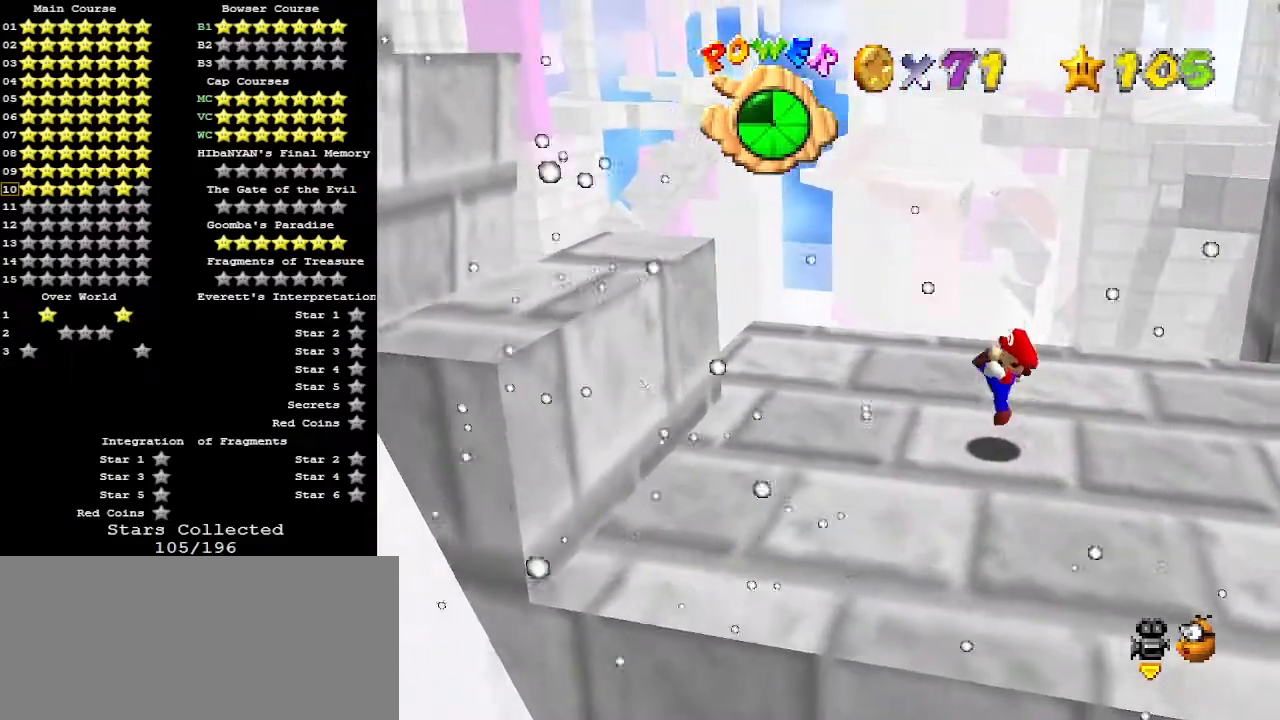
{"buttons": ["A"], "left_stick": "left", "events": [[100, "A", "down"]]}
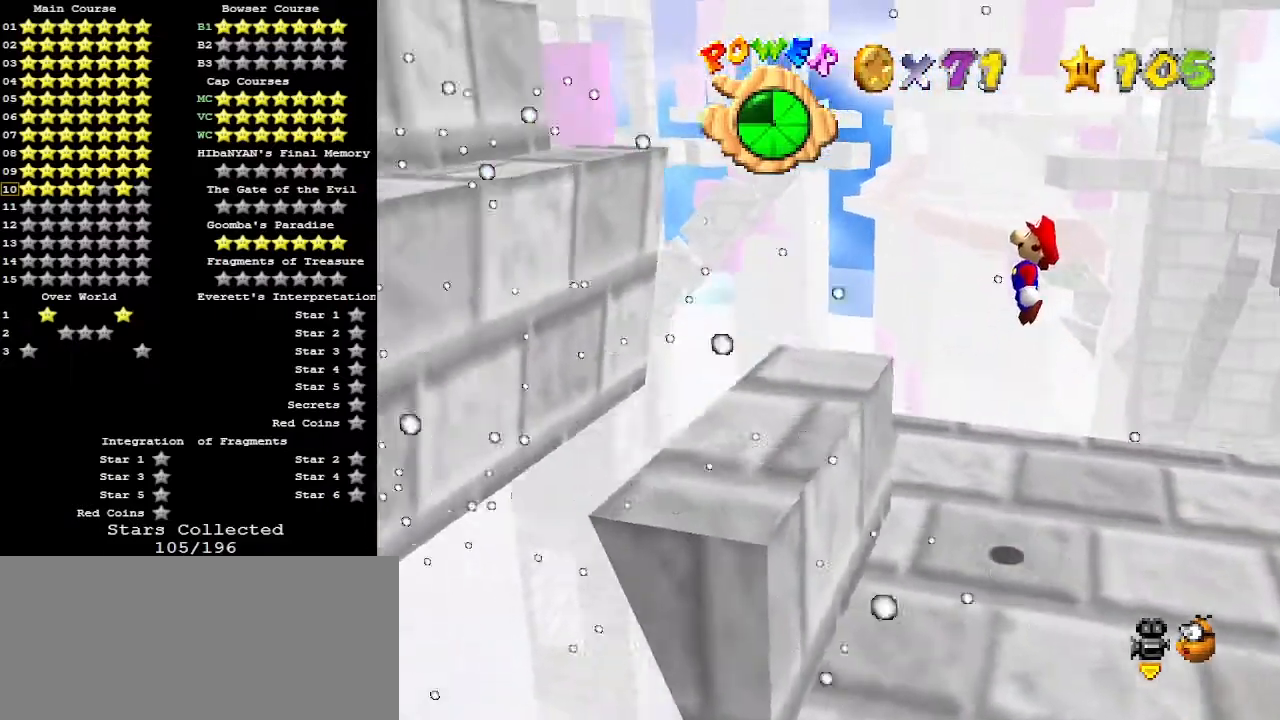
{"buttons": ["A"], "left_stick": "up-left", "events": [[100, "left_stick", "center"], [167, "left_stick", "left"], [300, "A", "up"], [367, "A", "down"], [367, "left_stick", "up-left"]]}
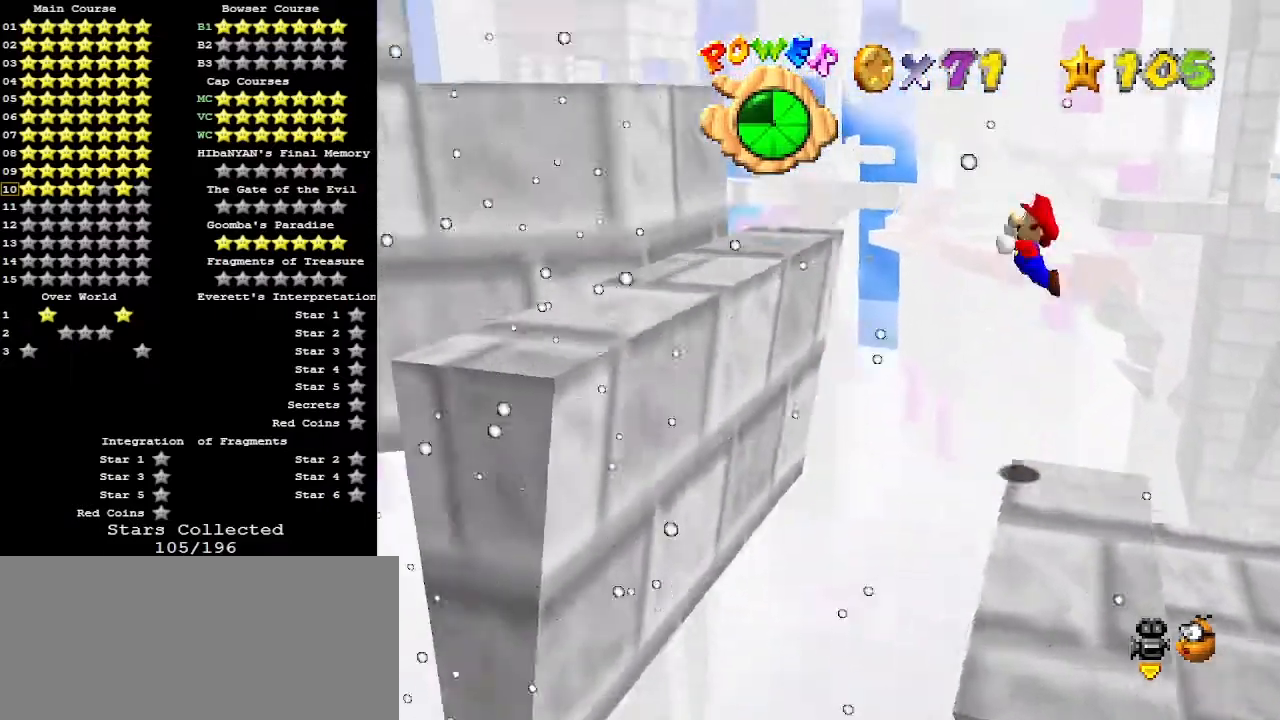
{"buttons": ["A"], "left_stick": "center", "events": [[133, "left_stick", "up"], [233, "left_stick", "up-right"], [400, "left_stick", "center"]]}
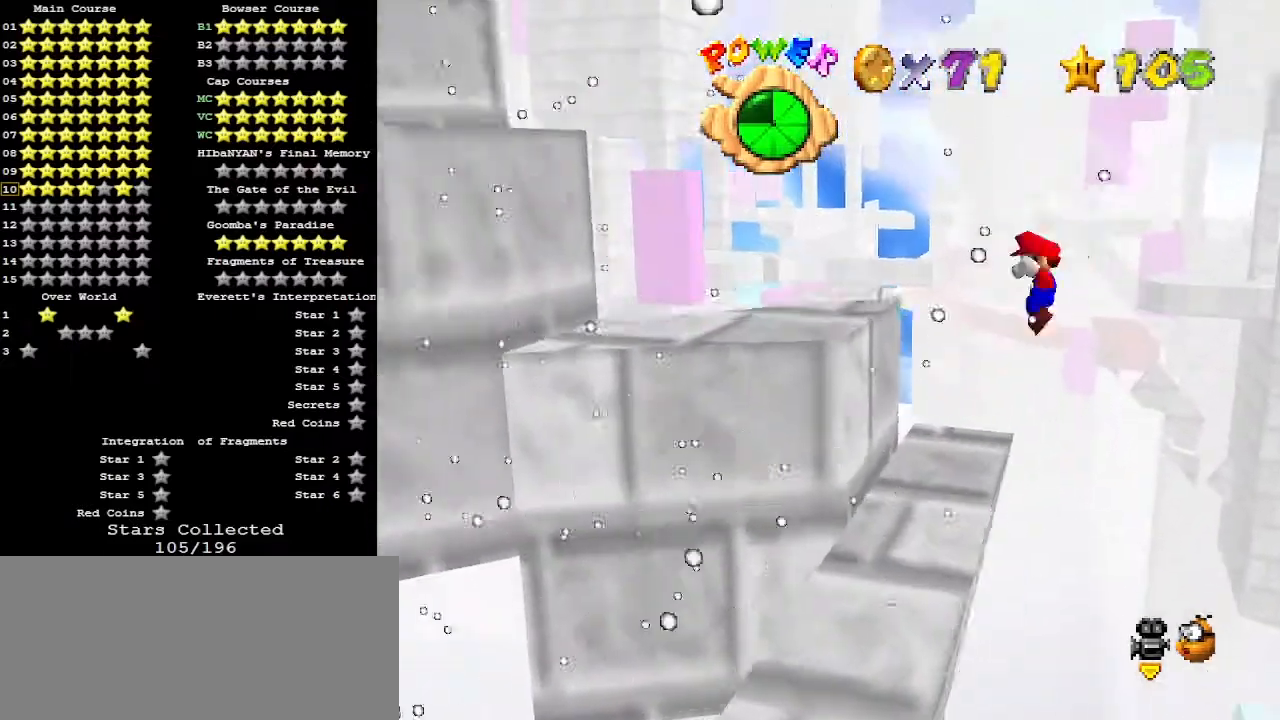
{"buttons": [], "left_stick": "center", "events": [[33, "left_stick", "right"], [167, "A", "up"], [300, "C_DOWN", "down"], [300, "C_RIGHT", "down"], [367, "C_RIGHT", "up"], [367, "left_stick", "center"], [400, "C_DOWN", "up"], [433, "C_RIGHT", "down"], [467, "C_RIGHT", "up"]]}
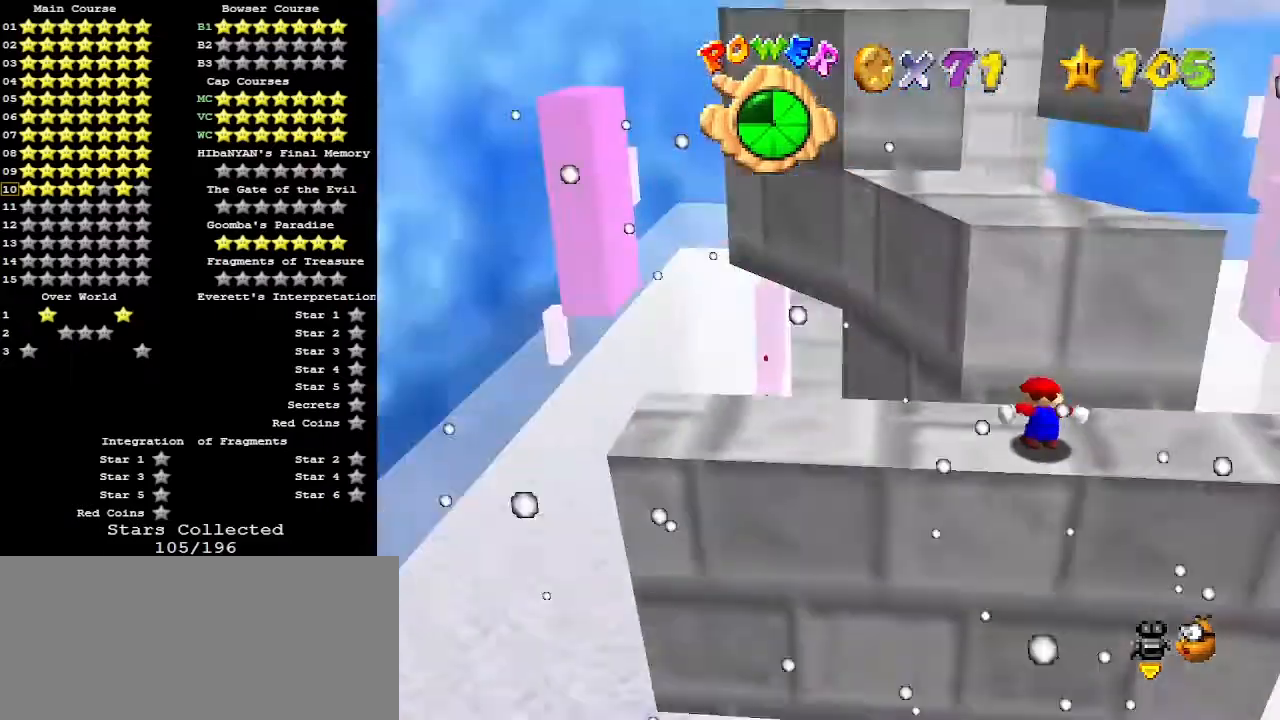
{"buttons": [], "left_stick": "up-left", "events": [[167, "A", "down"], [233, "A", "up"], [433, "left_stick", "up-left"]]}
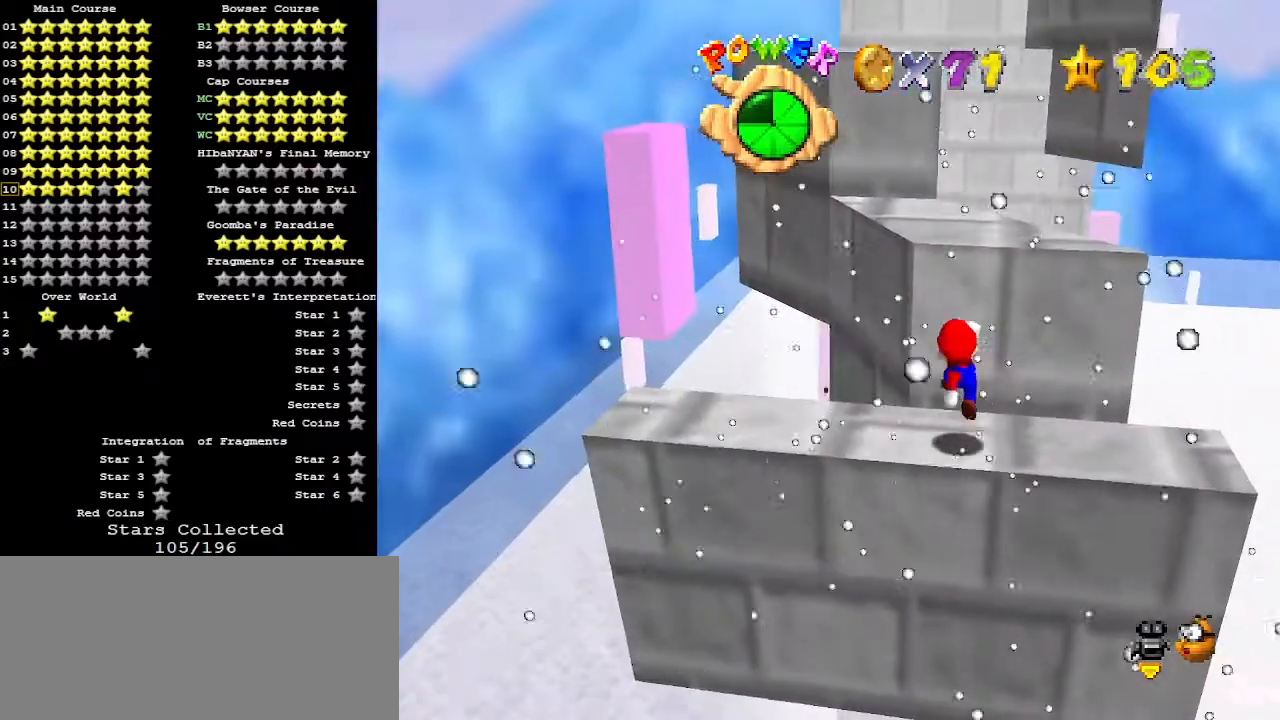
{"buttons": ["A", "B"], "left_stick": "up-left", "events": [[200, "A", "down"], [200, "left_stick", "up"], [467, "B", "down"], [500, "left_stick", "up-left"]]}
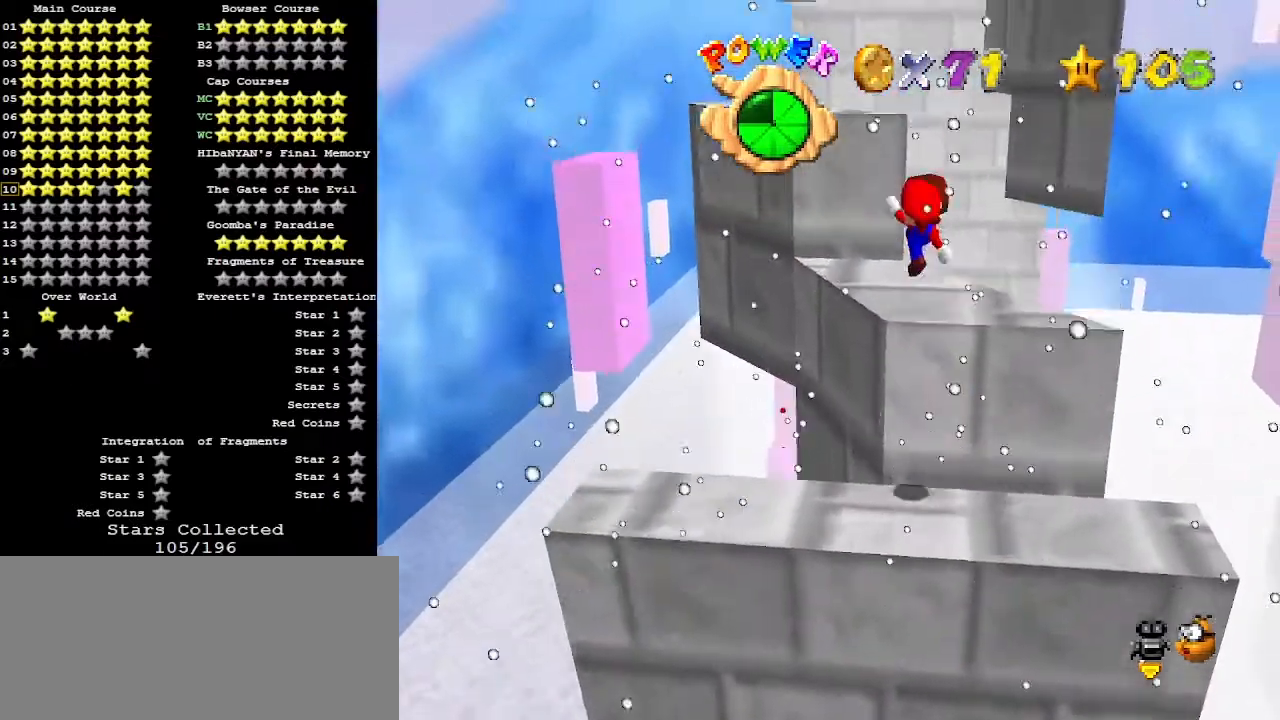
{"buttons": ["A"], "left_stick": "up-left", "events": [[100, "A", "up"], [100, "B", "up"], [367, "A", "down"]]}
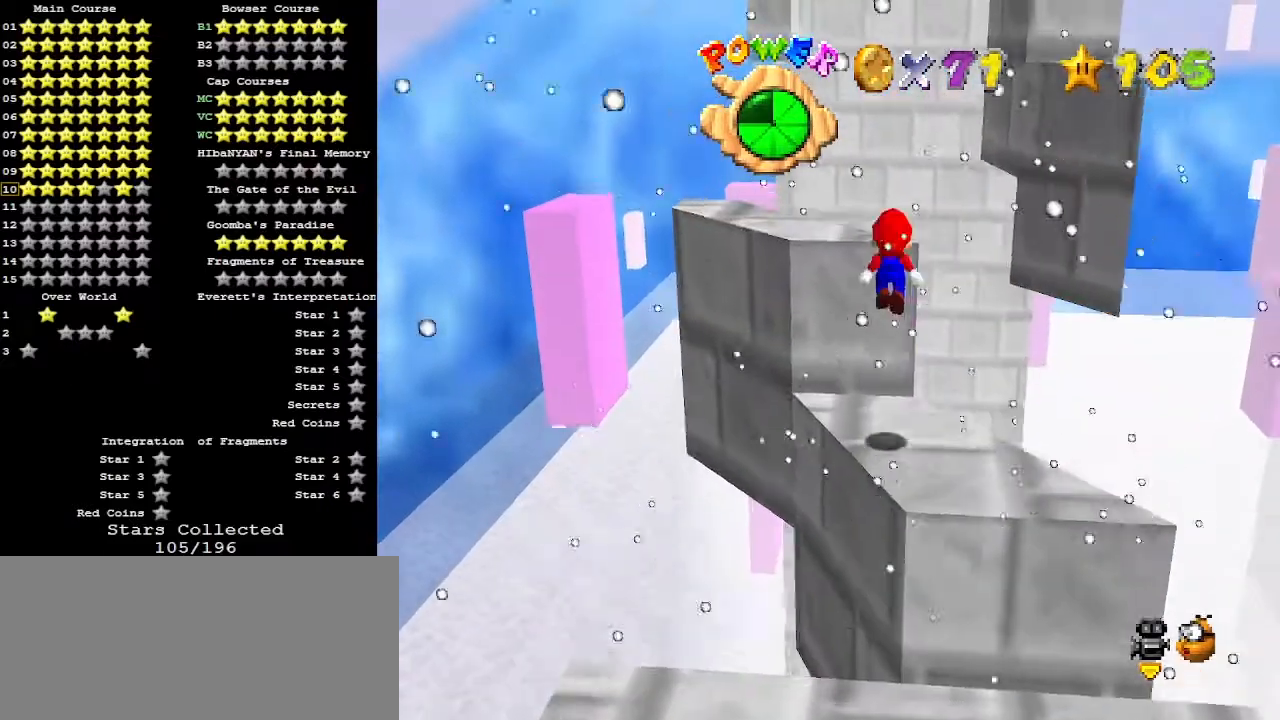
{"buttons": [], "left_stick": "left", "events": [[33, "left_stick", "left"], [300, "left_stick", "down-left"], [433, "left_stick", "left"], [500, "A", "up"]]}
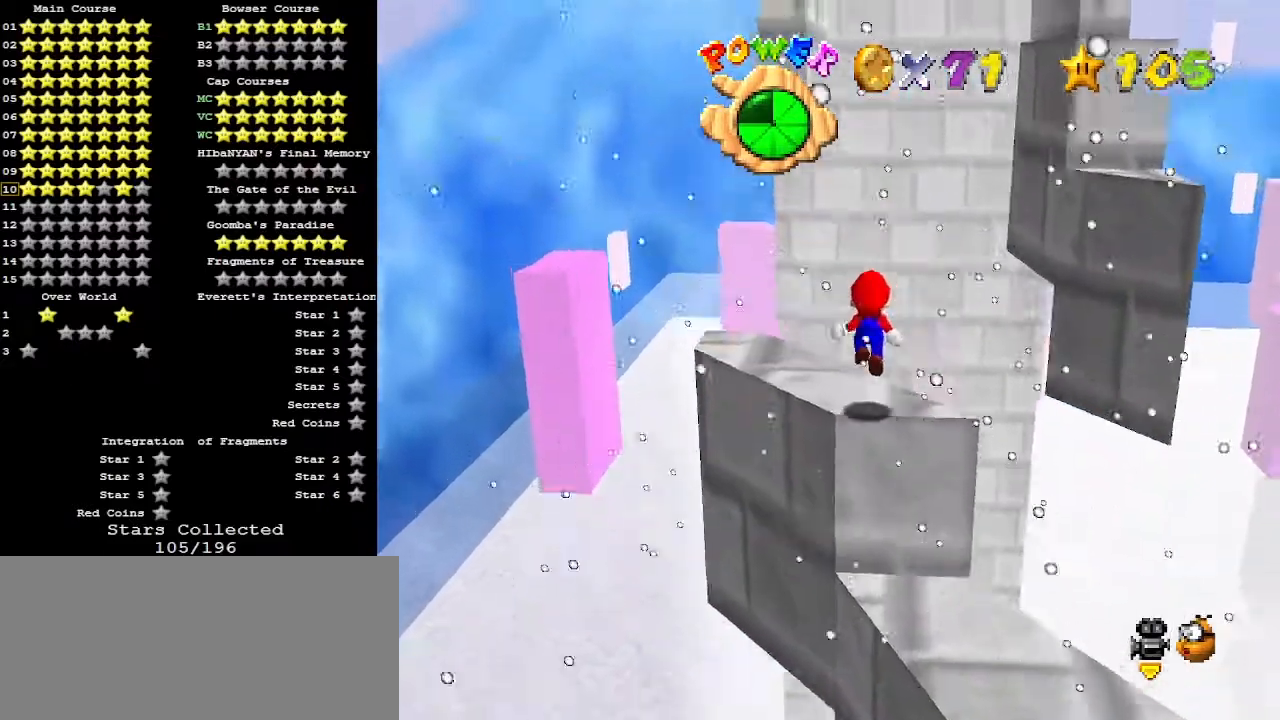
{"buttons": [], "left_stick": "center", "events": [[100, "C_LEFT", "down"], [167, "C_LEFT", "up"], [167, "left_stick", "center"]]}
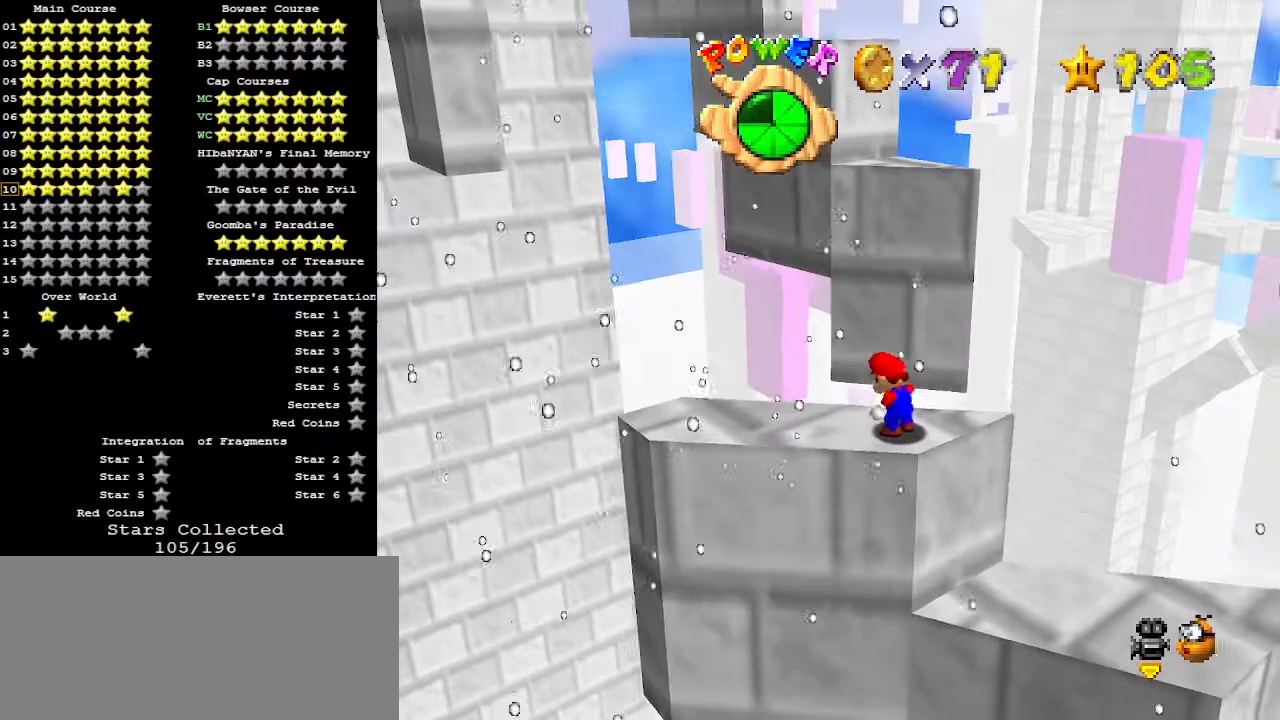
{"buttons": [], "left_stick": "center", "events": [[233, "A", "down"], [300, "A", "up"], [333, "left_stick", "down"], [467, "left_stick", "center"]]}
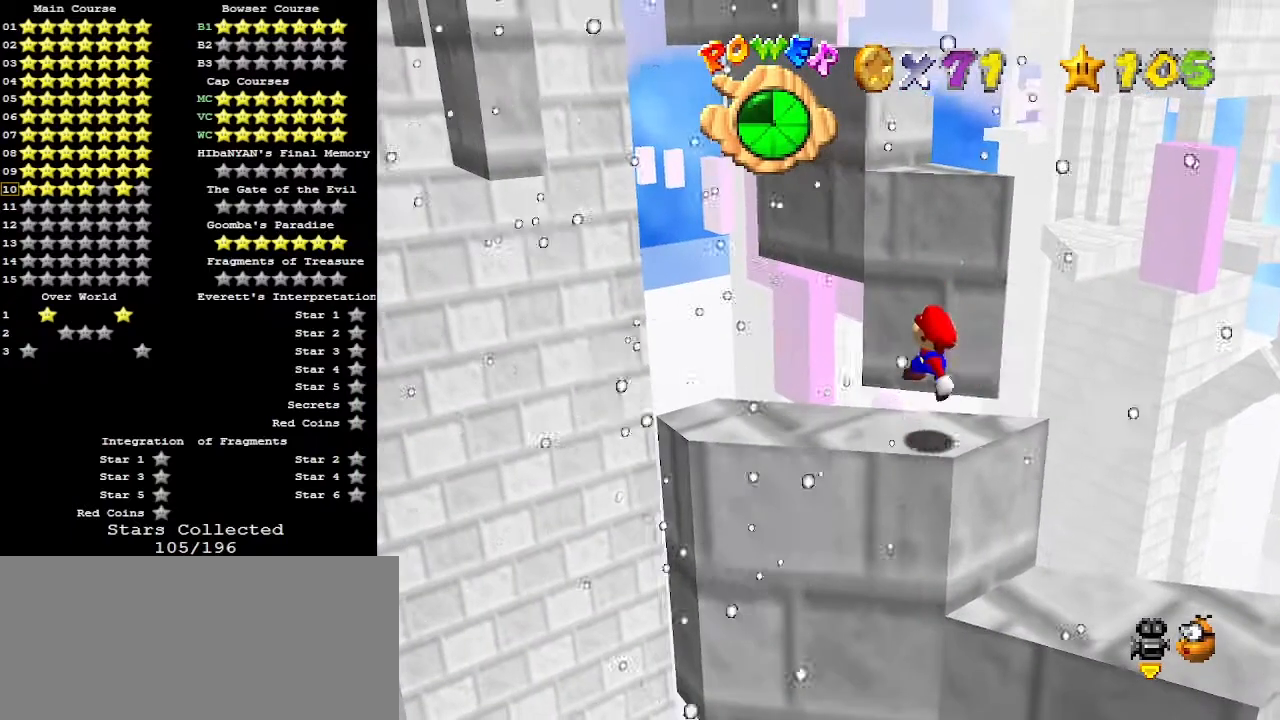
{"buttons": [], "left_stick": "center", "events": []}
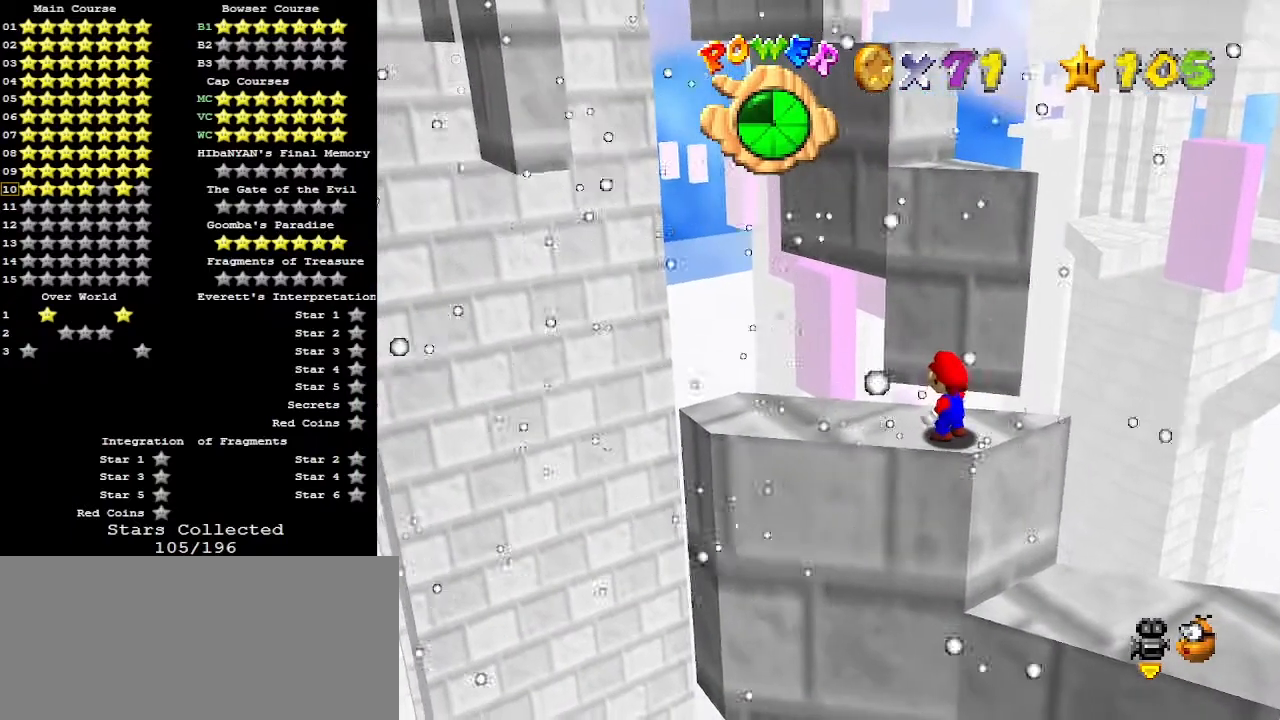
{"buttons": ["Z"], "left_stick": "center", "events": [[100, "Z", "down"], [267, "Z", "up"], [467, "Z", "down"]]}
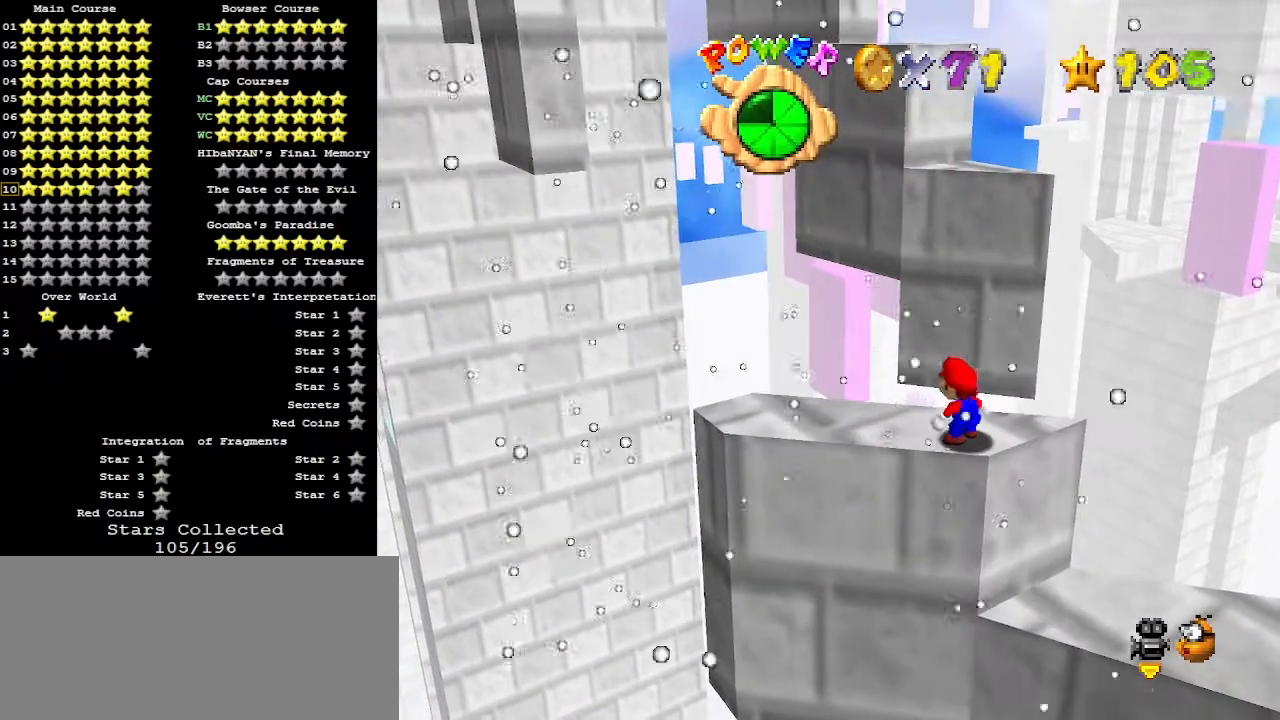
{"buttons": [], "left_stick": "up", "events": [[100, "Z", "up"], [167, "left_stick", "up"]]}
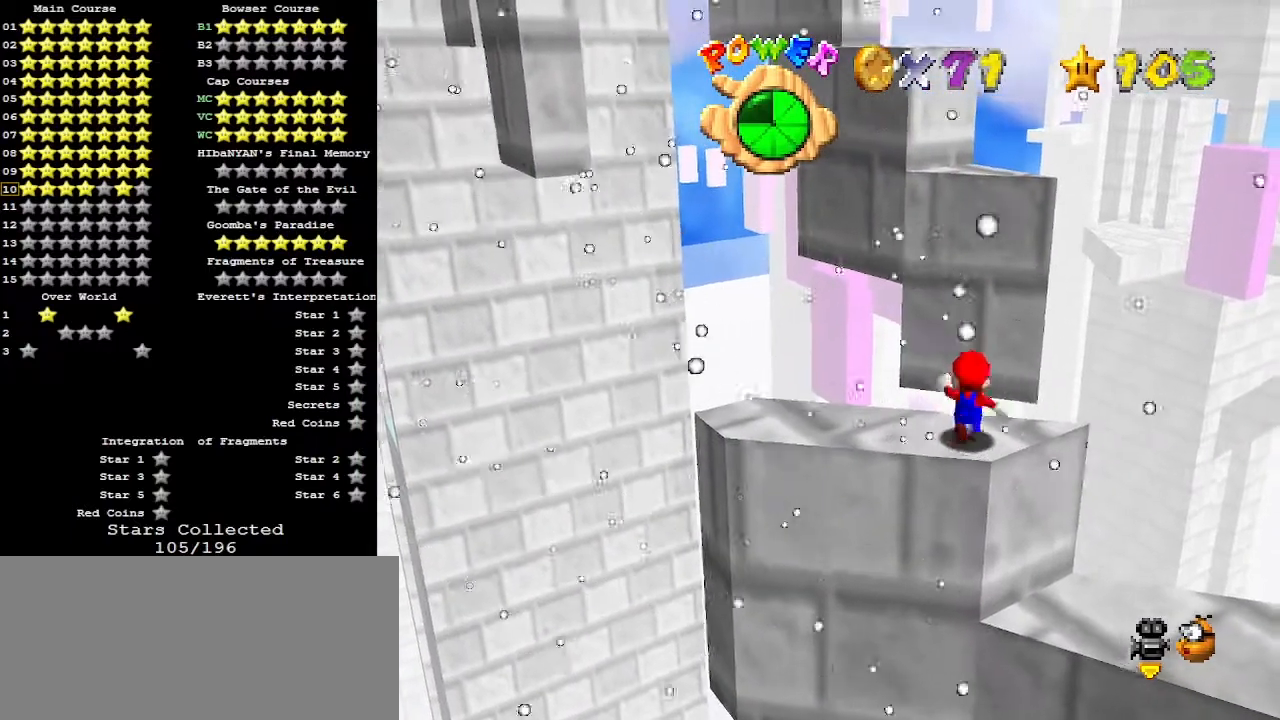
{"buttons": ["Z"], "left_stick": "center", "events": [[133, "Z", "down"], [167, "A", "down"], [200, "left_stick", "down"], [300, "A", "up"], [500, "left_stick", "center"]]}